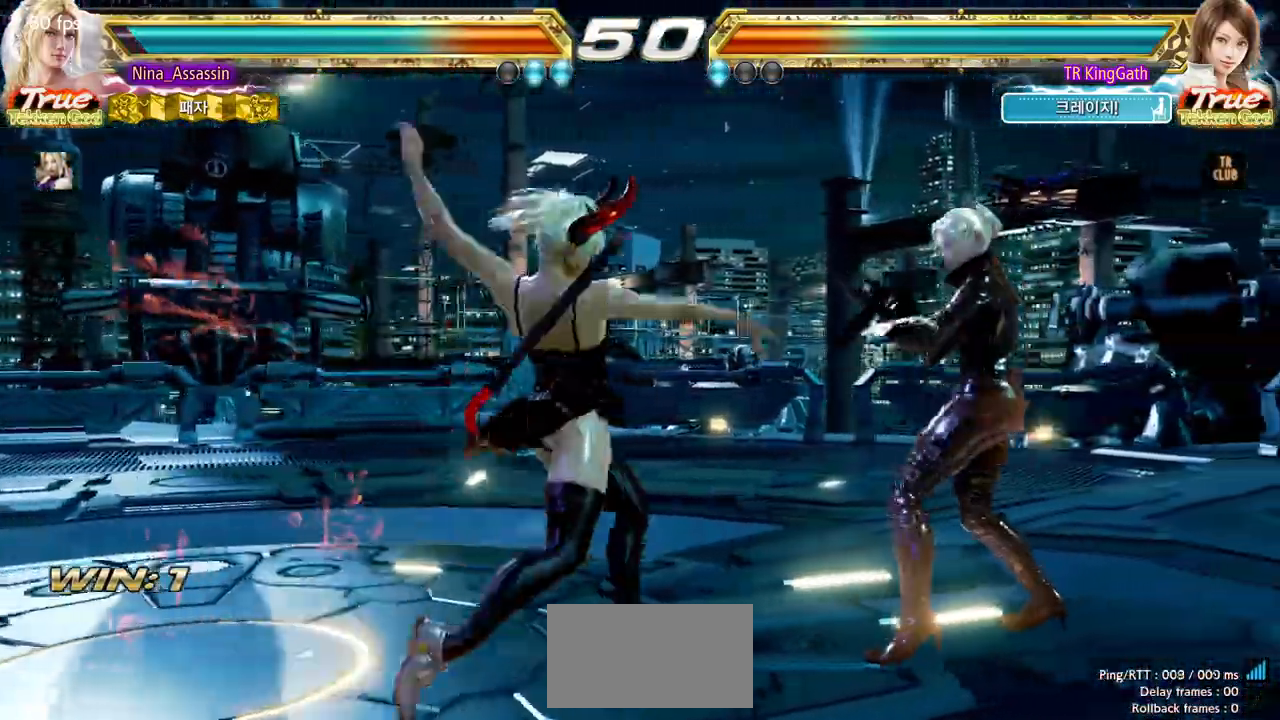
Gameplay with a controller (arcade stick); each line is a JSON object with the inputs held at the frame after it (dt_ms = milliseconds from this image to that frame). "events" lists button and stick changes between this image and that frame as [ms after this image, input, new state], when the widget could be followed in between. Not read: L3 R3.
{"dt_ms": 500, "buttons": [], "left_stick": "center", "events": [[83, "left_stick", "center"], [133, "left_stick", "left"], [217, "L1", "down"], [300, "L1", "up"], [350, "SQUARE", "down"], [383, "left_stick", "center"], [417, "SQUARE", "up"]]}
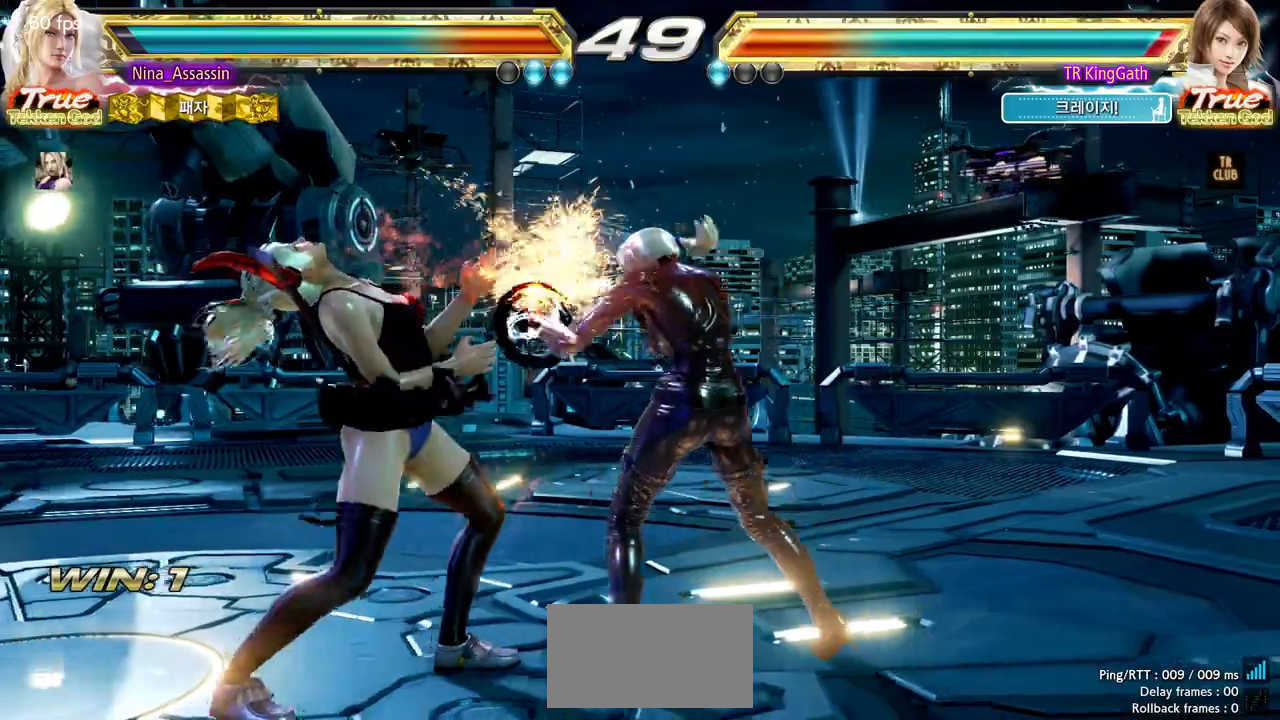
{"dt_ms": 500, "buttons": [], "left_stick": "up-left", "events": [[250, "left_stick", "up-left"], [333, "L1", "down"], [333, "SQUARE", "down"], [400, "L1", "up"], [400, "SQUARE", "up"]]}
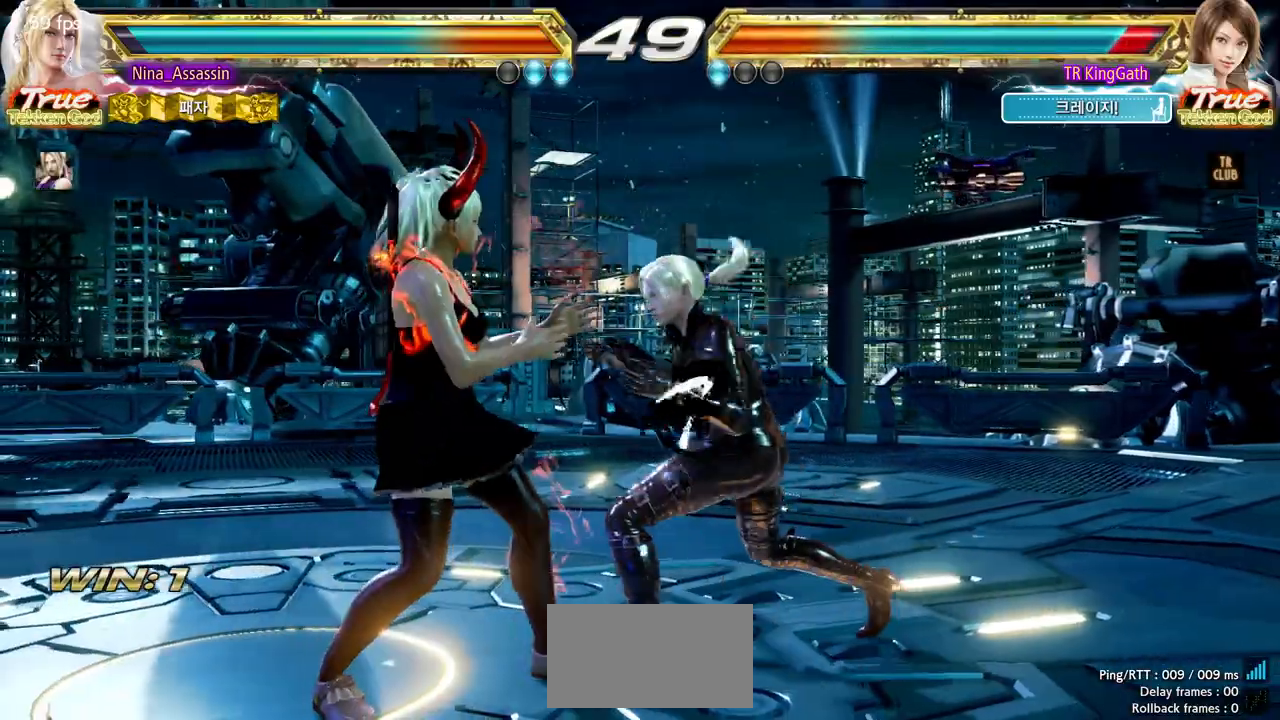
{"dt_ms": 500, "buttons": [], "left_stick": "right"}
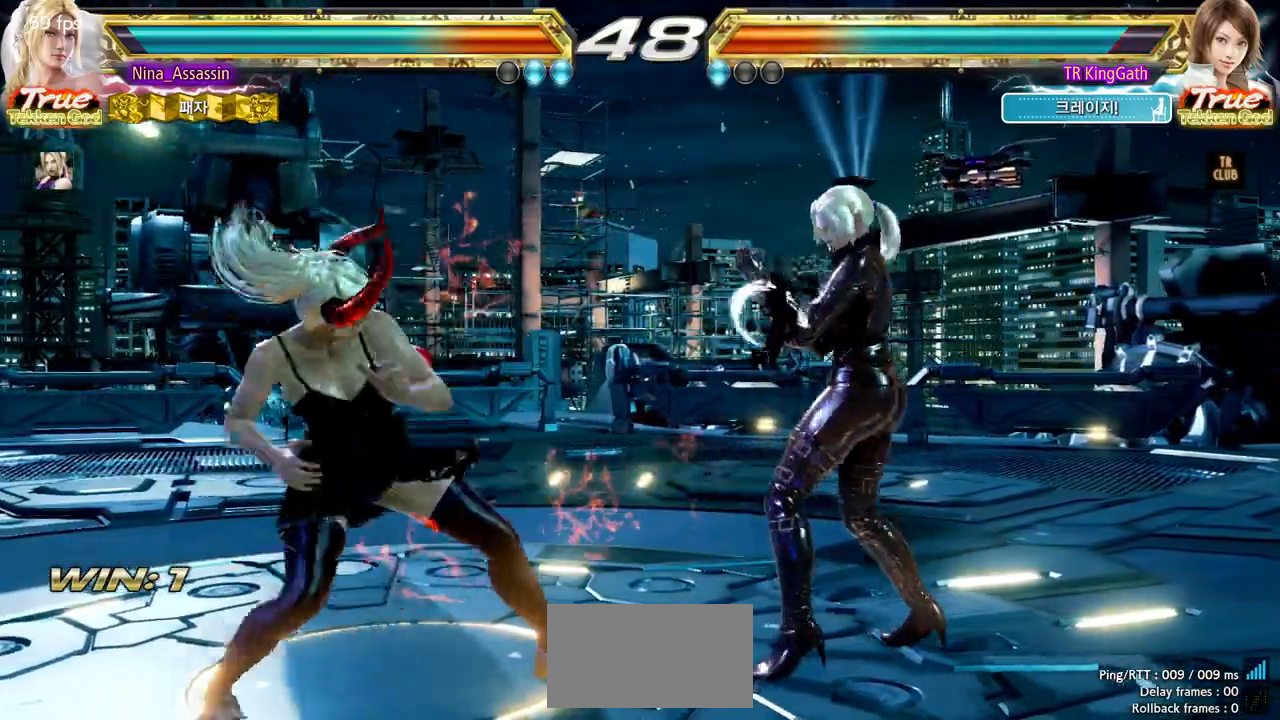
{"dt_ms": 500, "buttons": [], "left_stick": "down-right"}
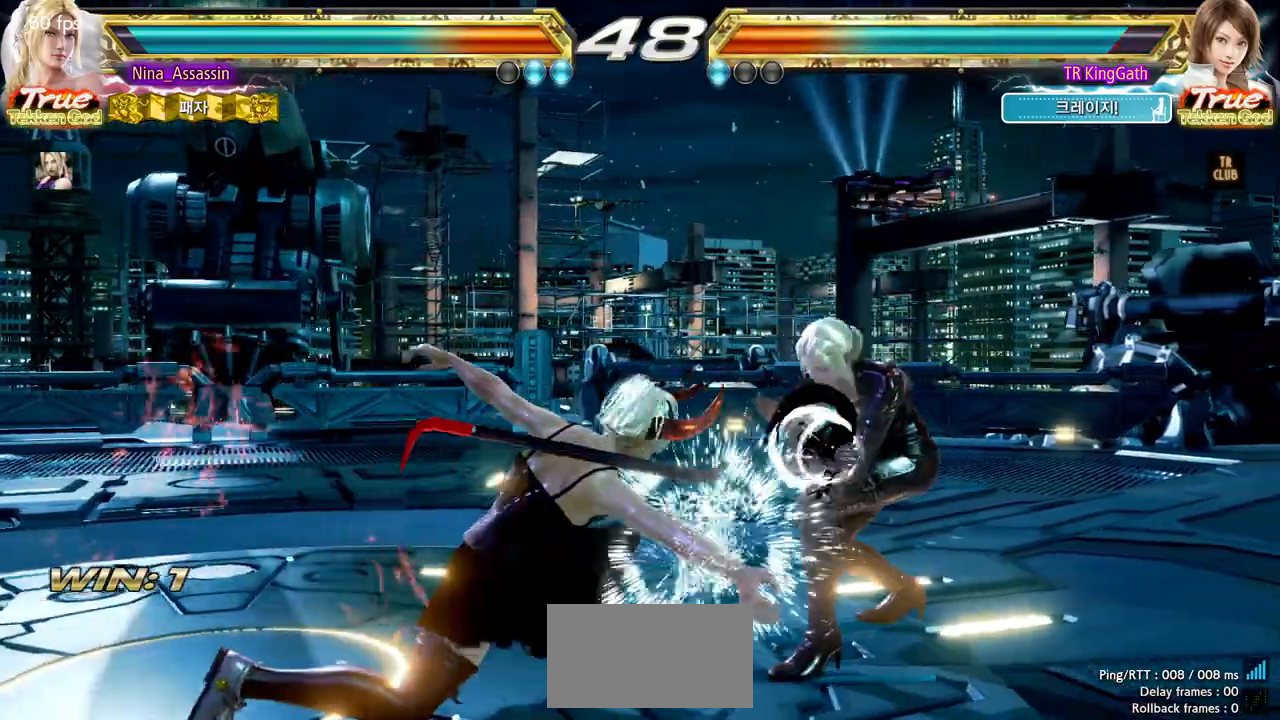
{"dt_ms": 500, "buttons": [], "left_stick": "center", "events": [[17, "left_stick", "center"], [367, "left_stick", "down"], [383, "SQUARE", "down"], [450, "SQUARE", "up"], [500, "left_stick", "center"]]}
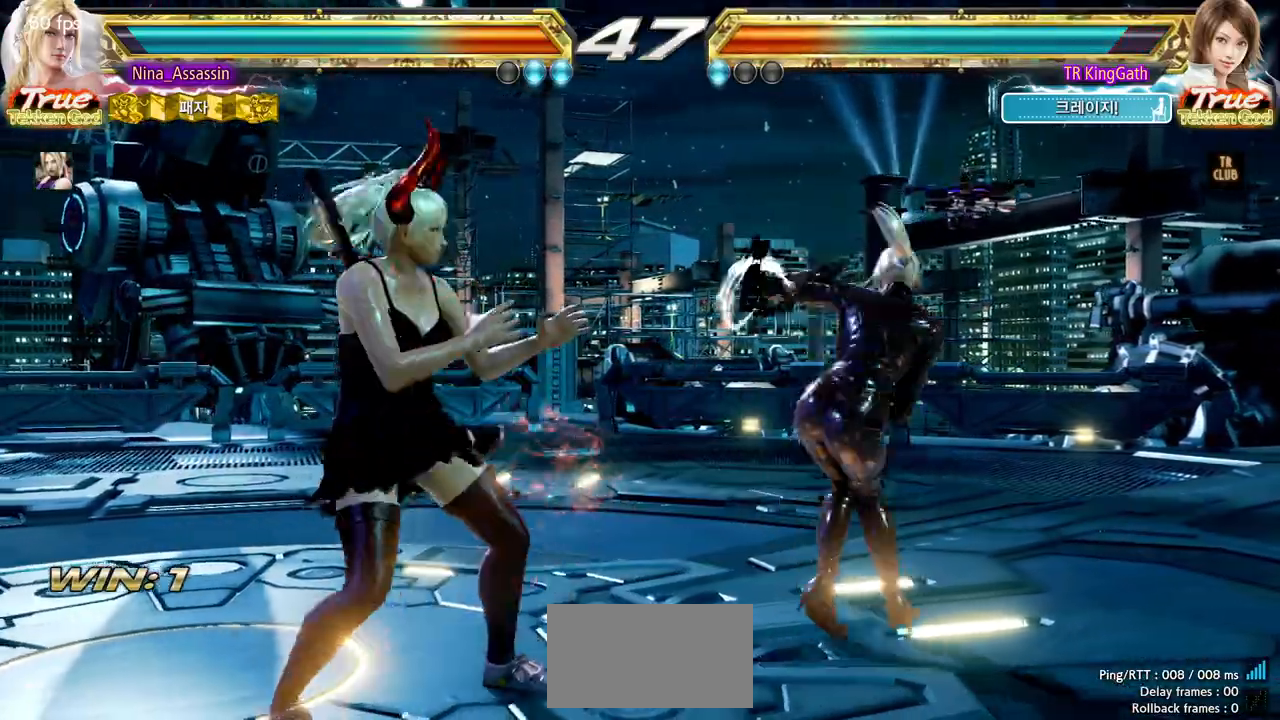
{"dt_ms": 1000, "buttons": [], "left_stick": "right"}
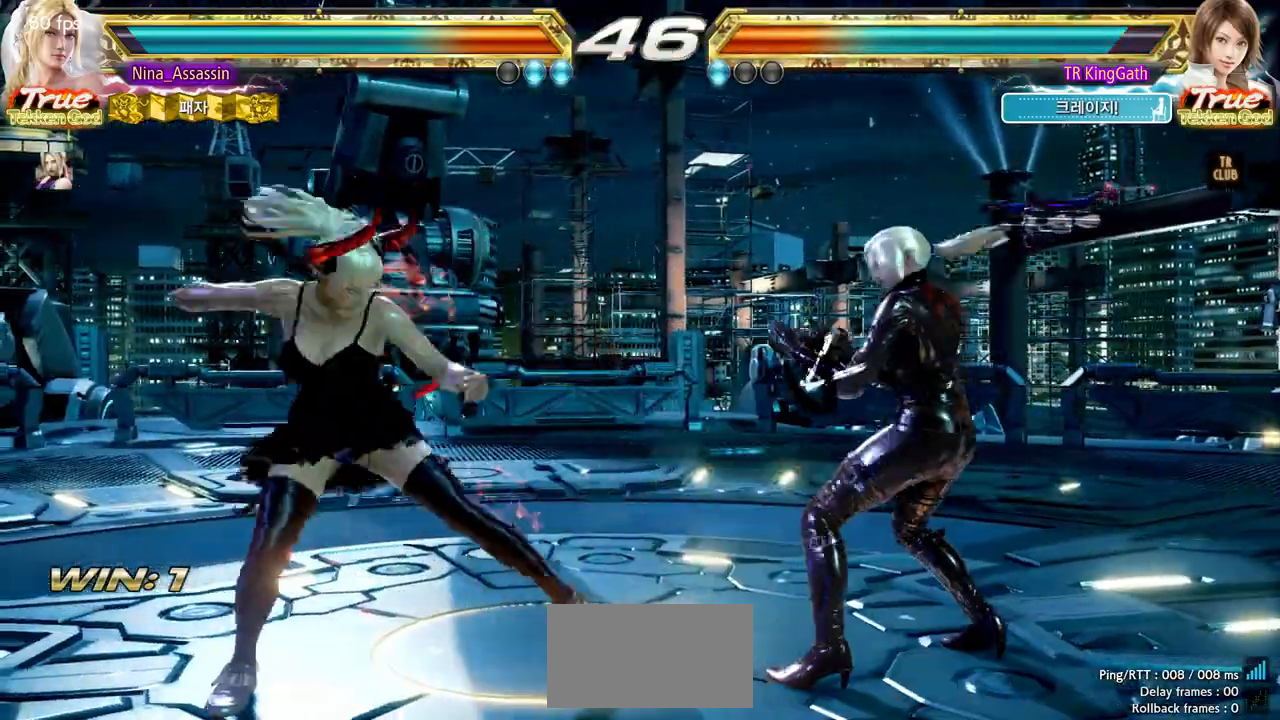
{"dt_ms": 1000, "buttons": [], "left_stick": "center"}
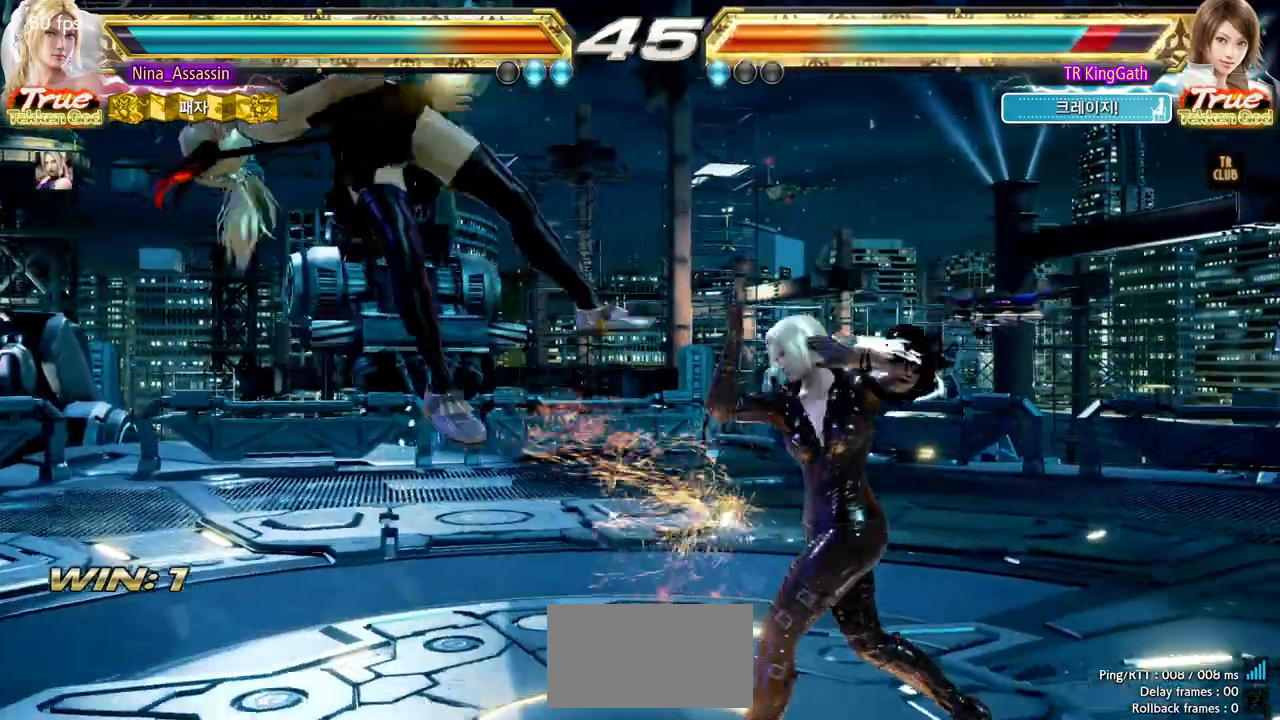
{"dt_ms": 500, "buttons": [], "left_stick": "center", "events": [[83, "left_stick", "down-left"], [200, "CROSS", "down"], [267, "CROSS", "up"], [350, "left_stick", "center"], [383, "SQUARE", "down"], [450, "SQUARE", "up"]]}
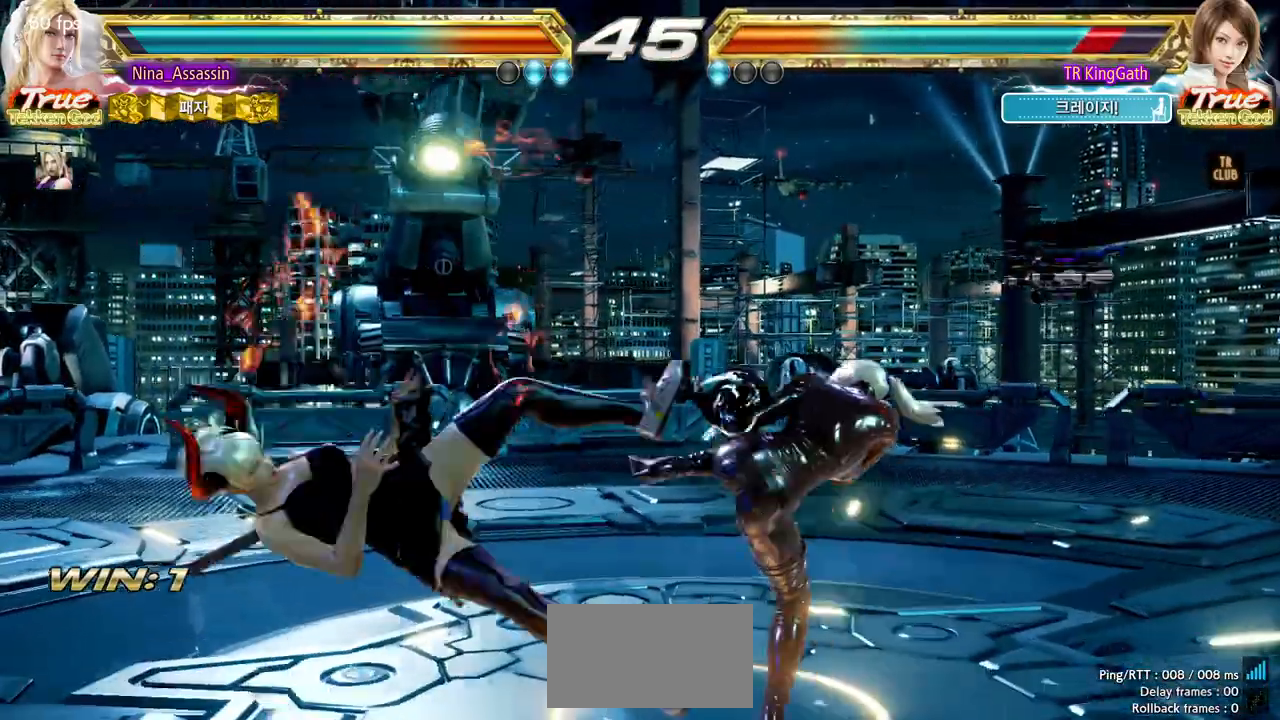
{"dt_ms": 1000, "buttons": [], "left_stick": "down-right"}
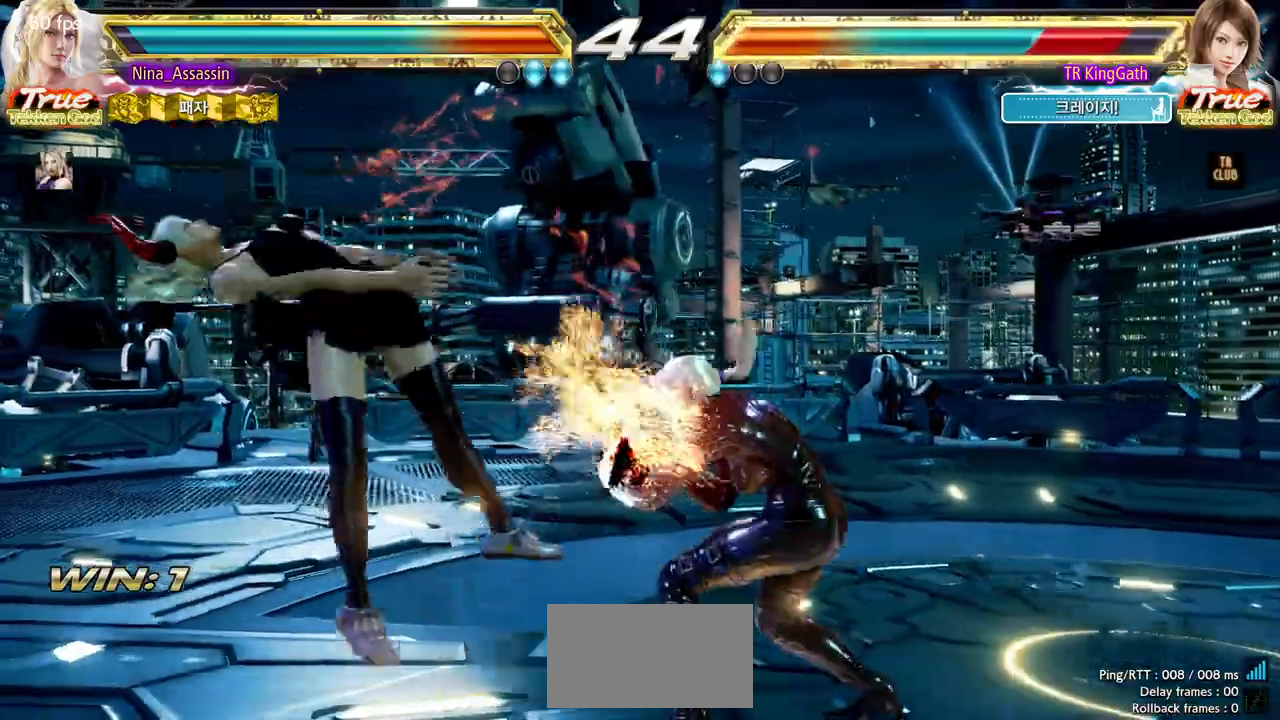
{"dt_ms": 500, "buttons": [], "left_stick": "center", "events": [[17, "SQUARE", "down"], [67, "SQUARE", "up"], [167, "L1", "down"], [167, "left_stick", "center"], [217, "L1", "up"]]}
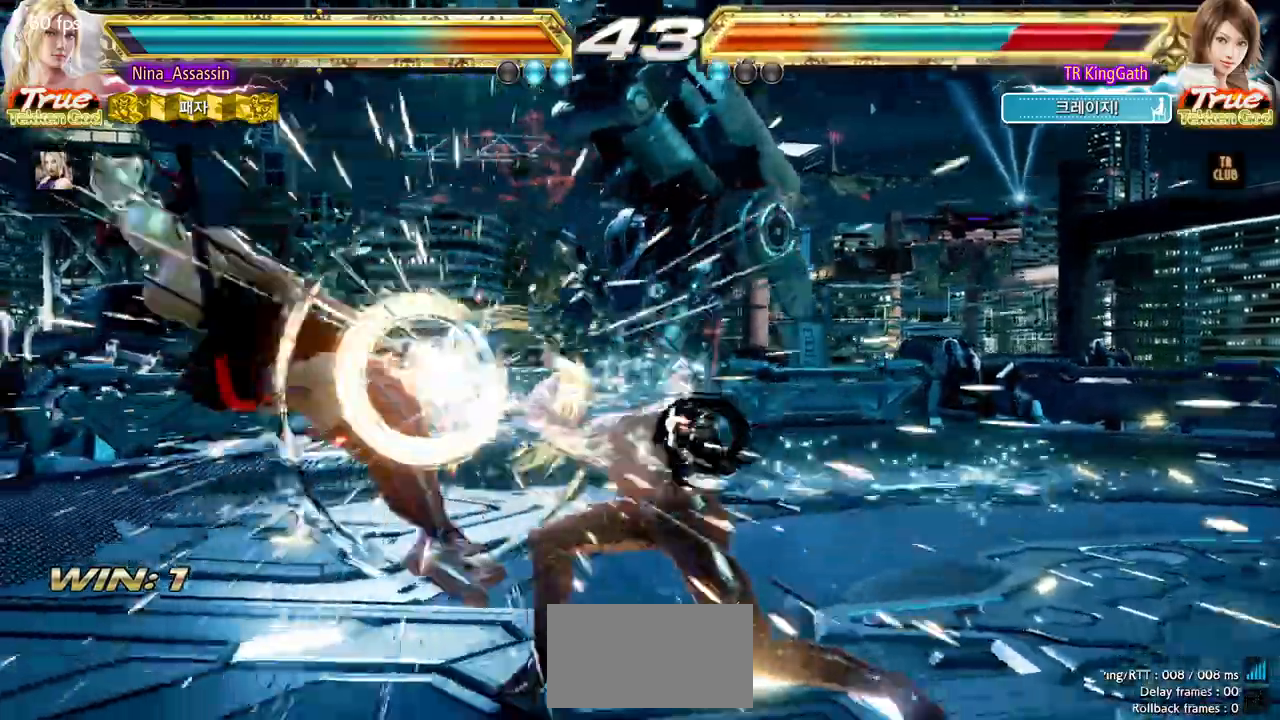
{"dt_ms": 500, "buttons": [], "left_stick": "left"}
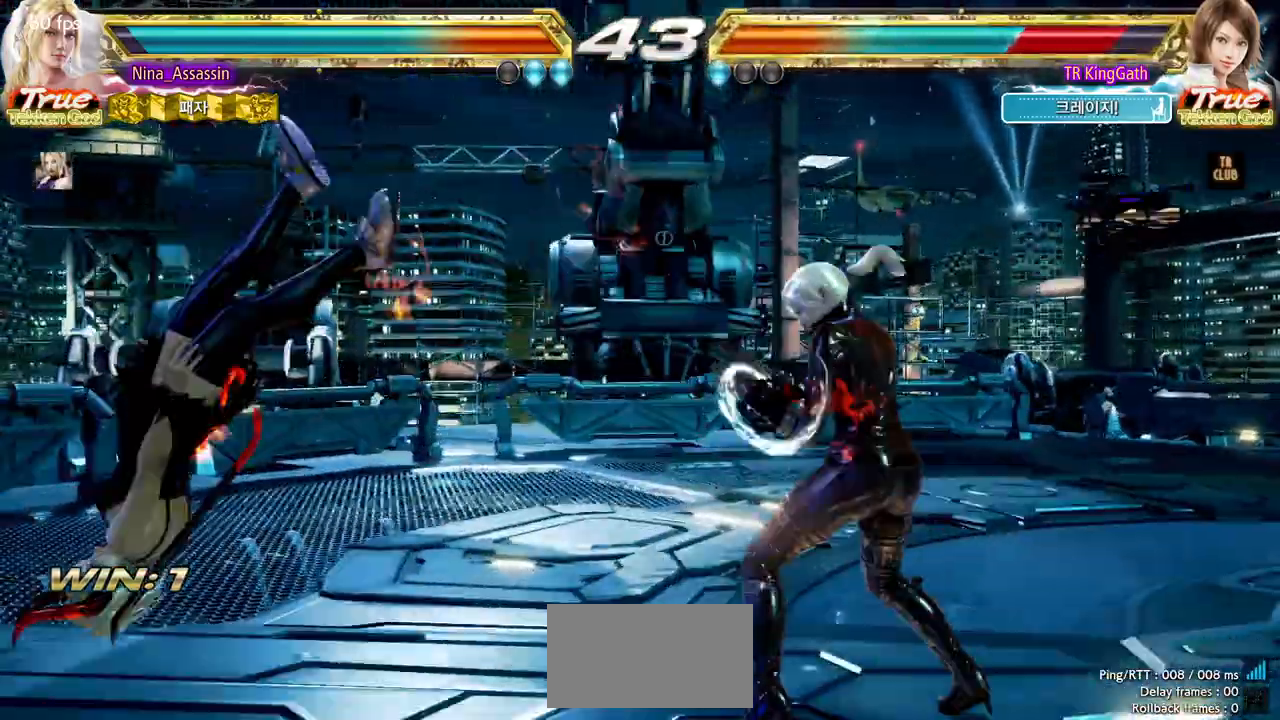
{"dt_ms": 500, "buttons": ["CROSS"], "left_stick": "left"}
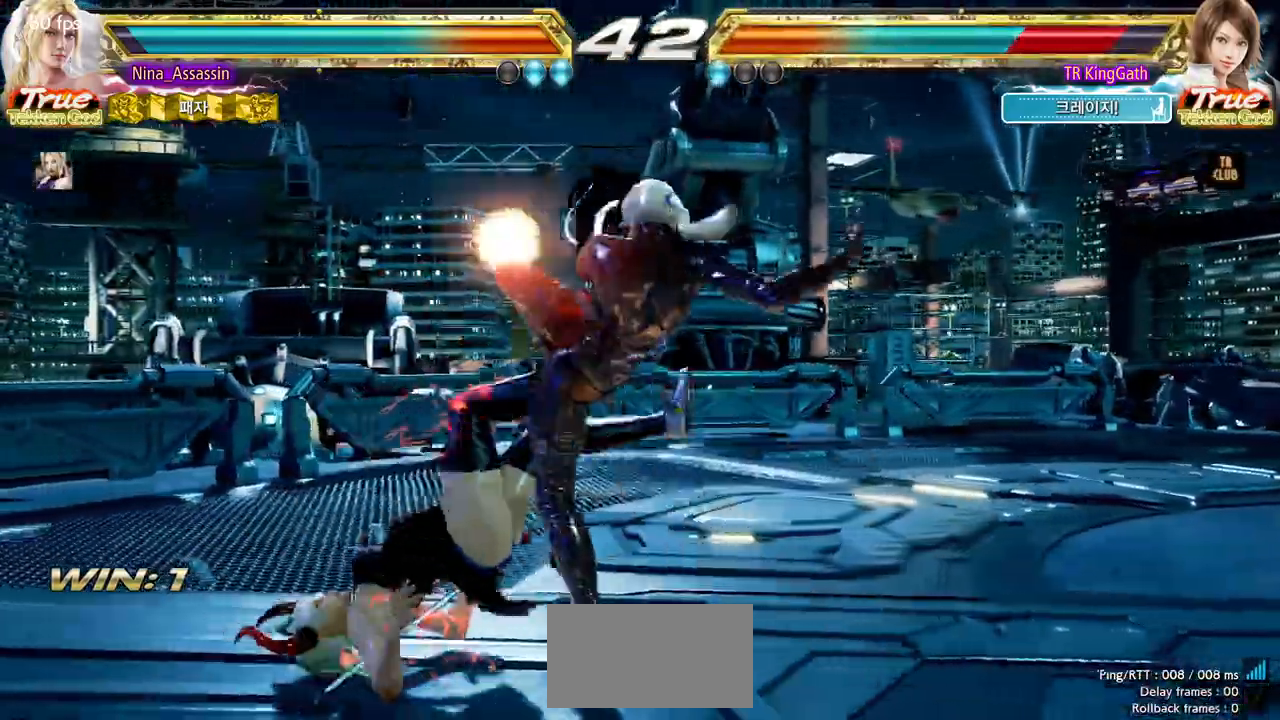
{"dt_ms": 500, "buttons": ["CROSS"], "left_stick": "left"}
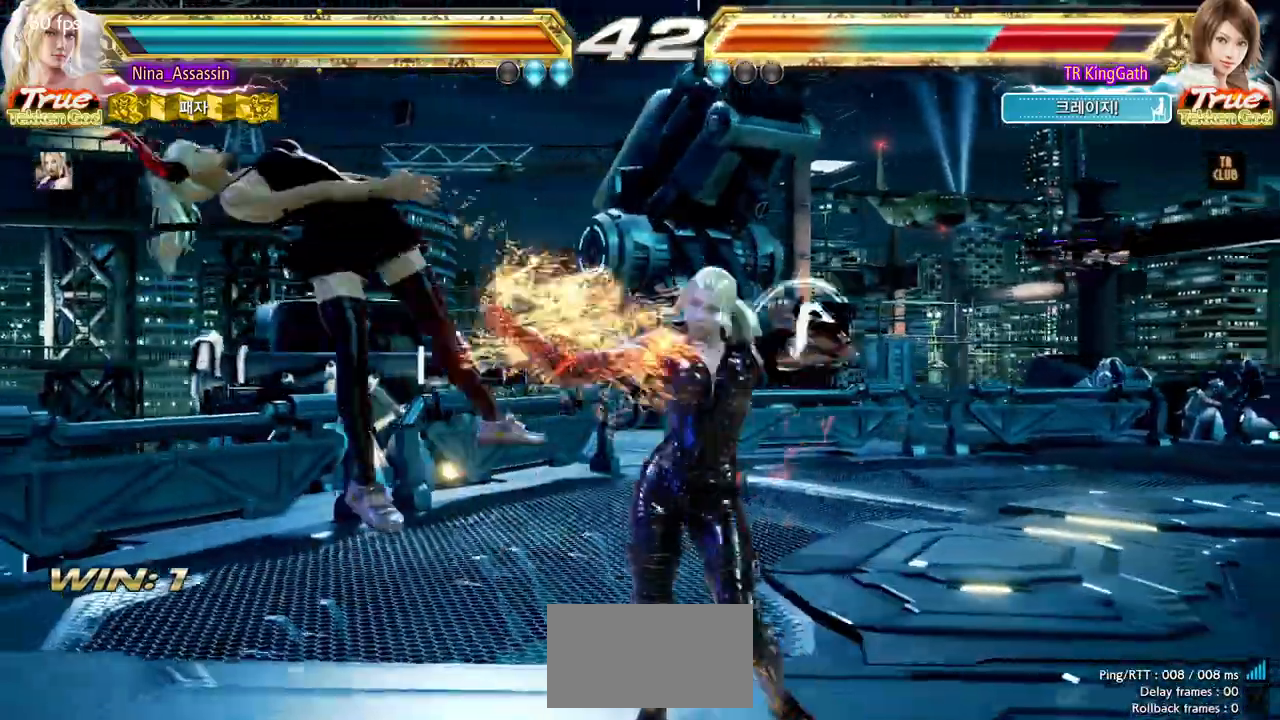
{"dt_ms": 500, "buttons": [], "left_stick": "center", "events": [[33, "CROSS", "up"], [83, "CROSS", "down"], [133, "CROSS", "up"], [367, "left_stick", "center"]]}
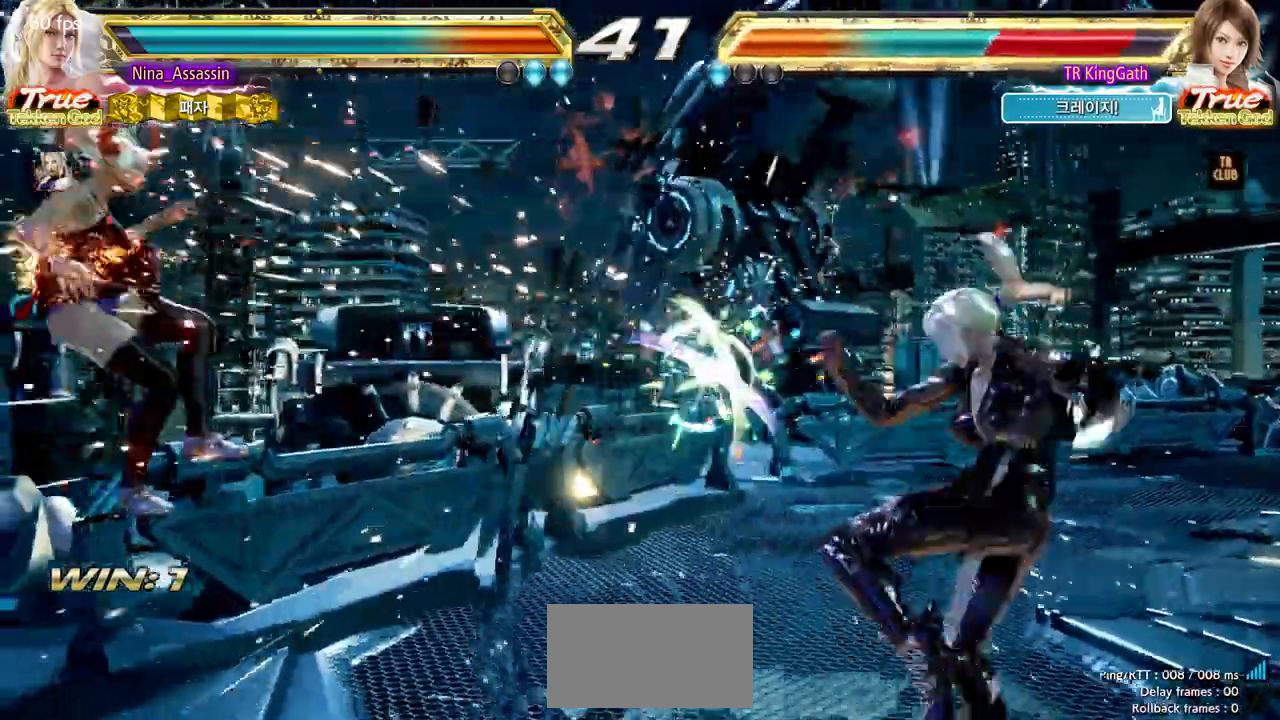
{"dt_ms": 1000, "buttons": [], "left_stick": "center"}
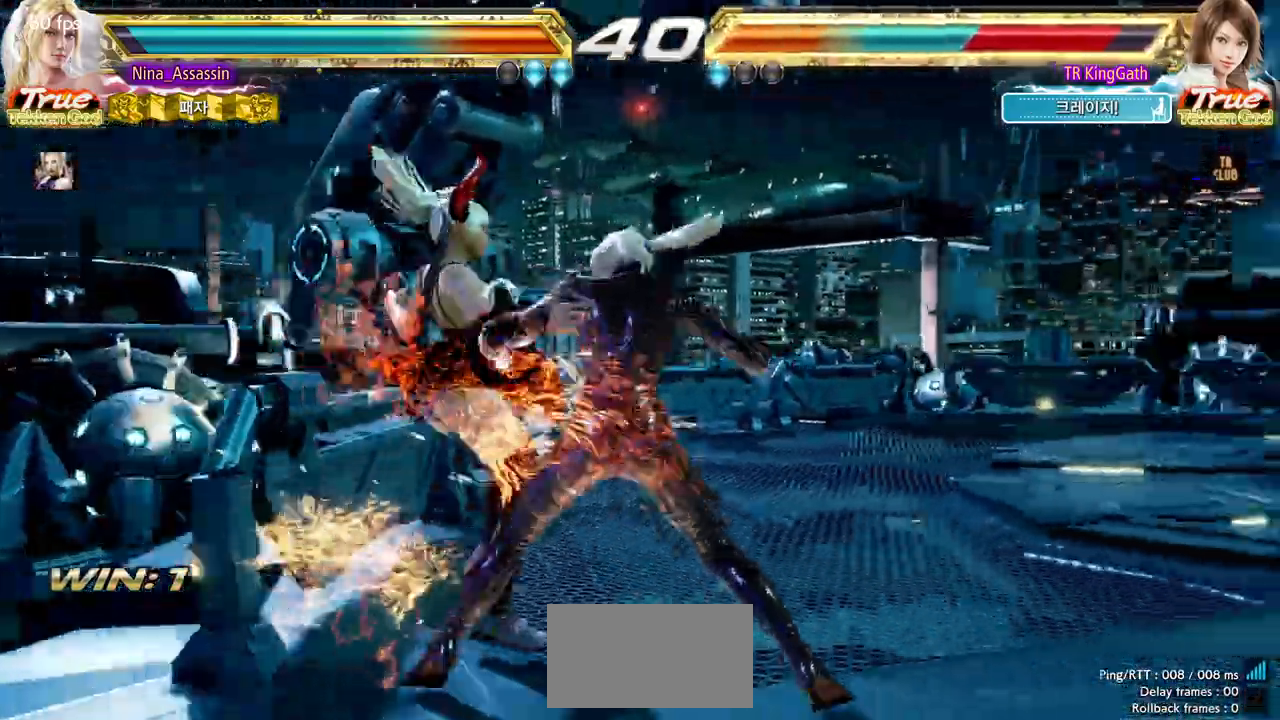
{"dt_ms": 500, "buttons": [], "left_stick": "center", "events": [[350, "CIRCLE", "down"], [350, "L1", "down"], [400, "CIRCLE", "up"], [400, "L1", "up"]]}
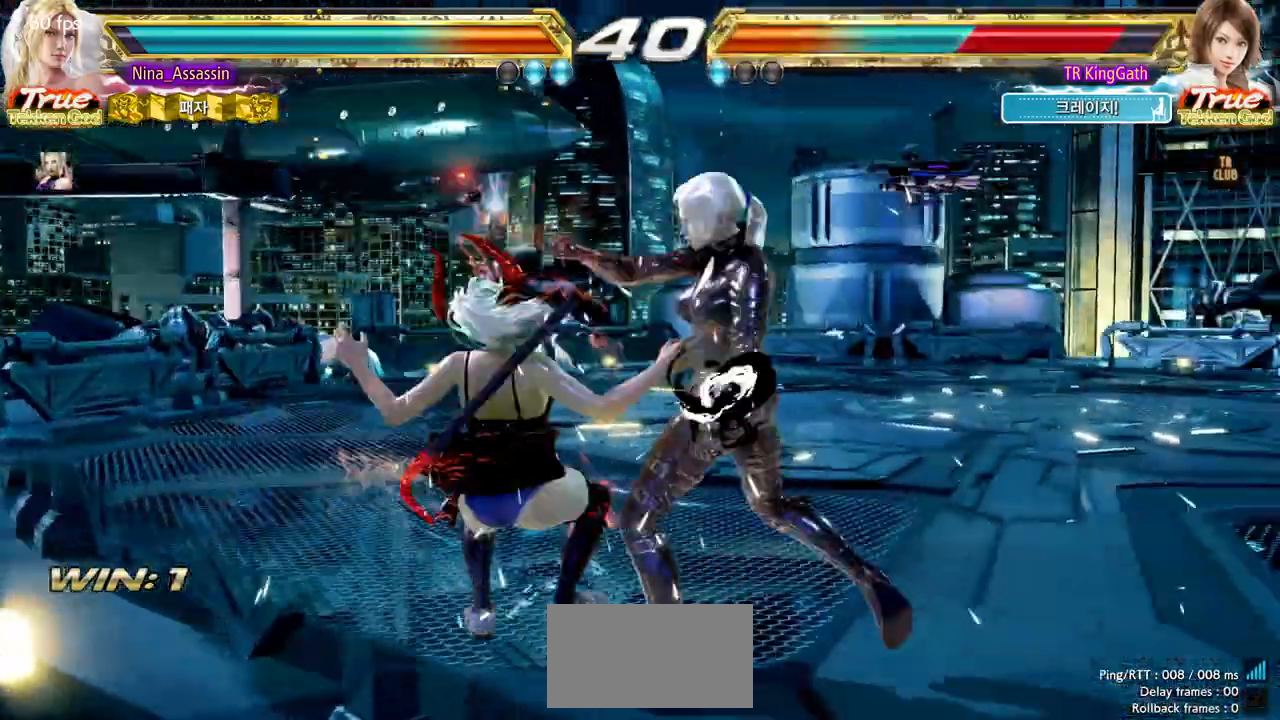
{"dt_ms": 500, "buttons": [], "left_stick": "up", "events": [[33, "SQUARE", "down"], [100, "SQUARE", "up"], [200, "SQUARE", "down"], [267, "SQUARE", "up"], [500, "left_stick", "up"]]}
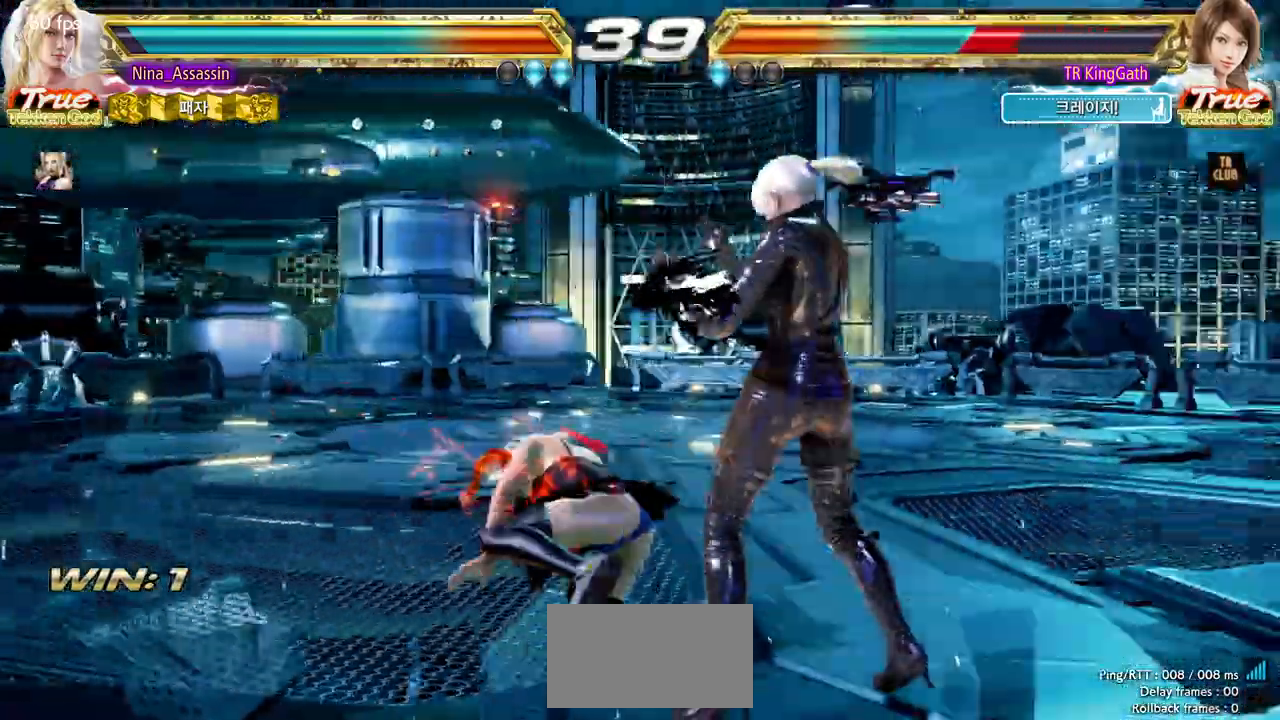
{"dt_ms": 500, "buttons": [], "left_stick": "up-left", "events": [[83, "left_stick", "center"], [250, "left_stick", "right"], [317, "left_stick", "center"], [383, "left_stick", "right"], [483, "left_stick", "up-left"]]}
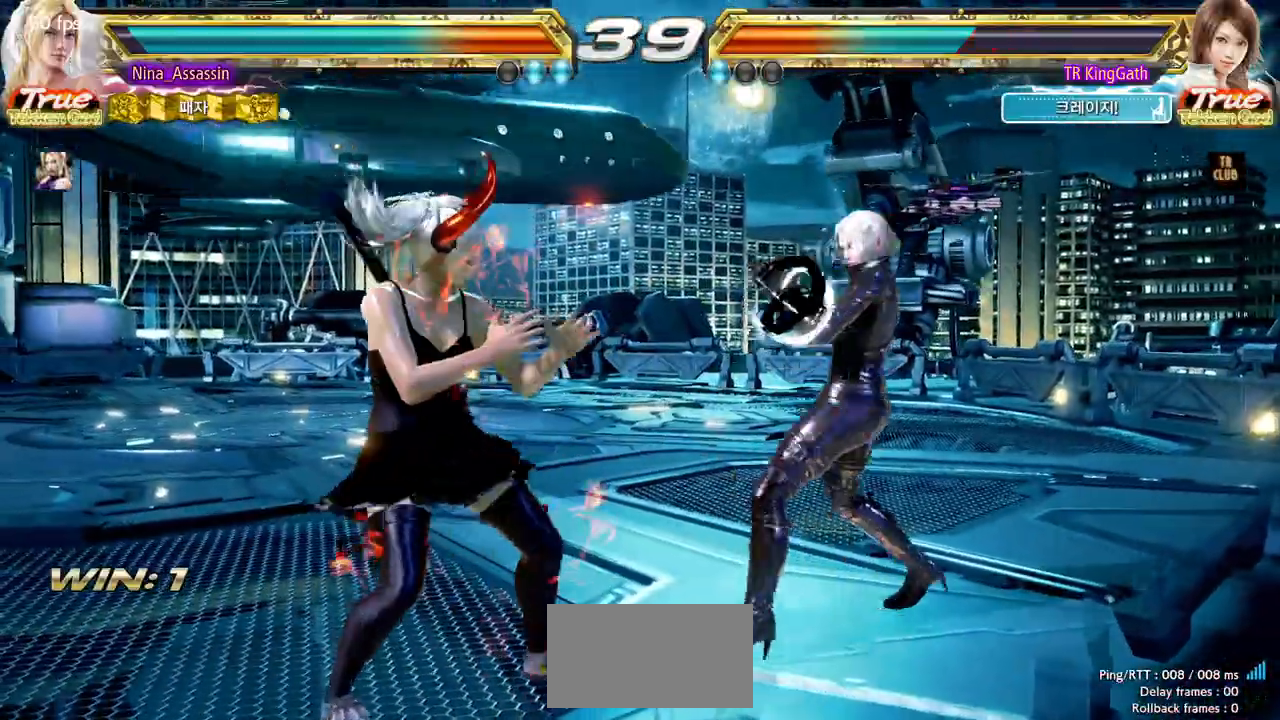
{"dt_ms": 500, "buttons": ["SQUARE"], "left_stick": "center"}